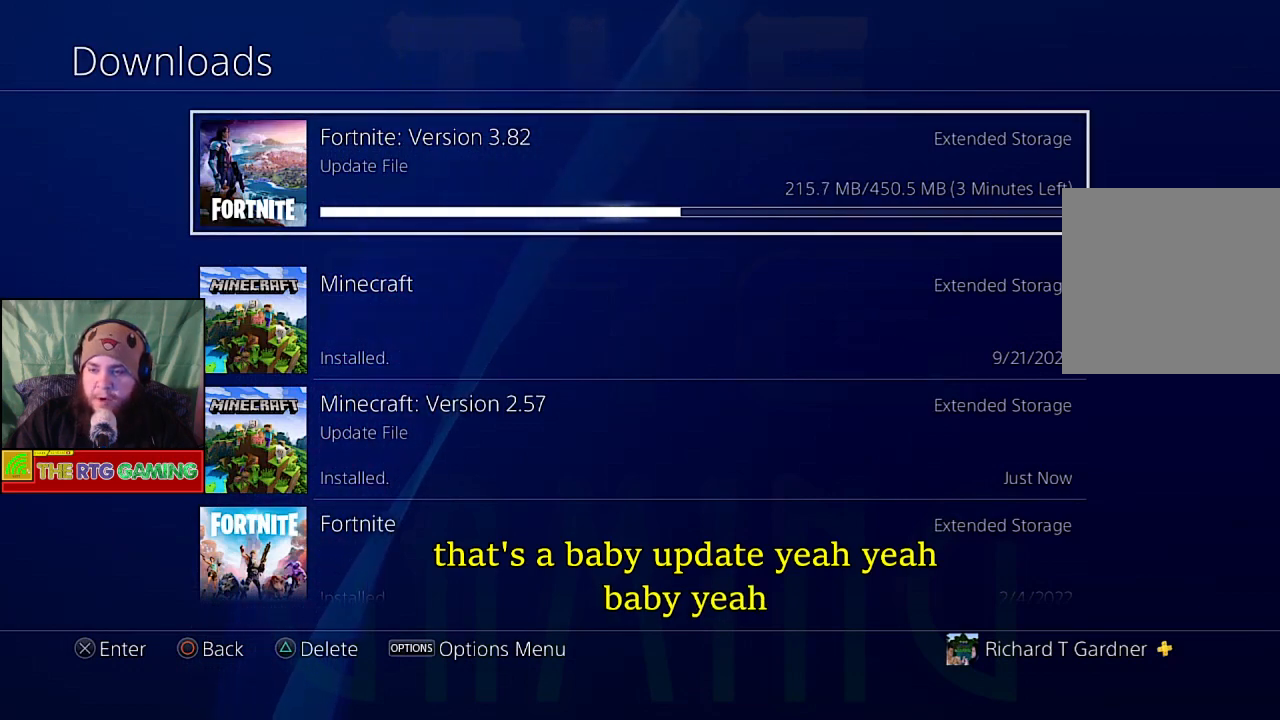
Gameplay with a controller (PlayStation layout); each line is a JSON object with the inputs held at the frame after it. "events" lists button and stick changes between this image and that frame as [ms after this image, input, new state], when the widget could be followed in between.
{"buttons": ["CIRCLE"], "left_stick": "center", "right_stick": "center", "events": [[383, "CIRCLE", "down"]]}
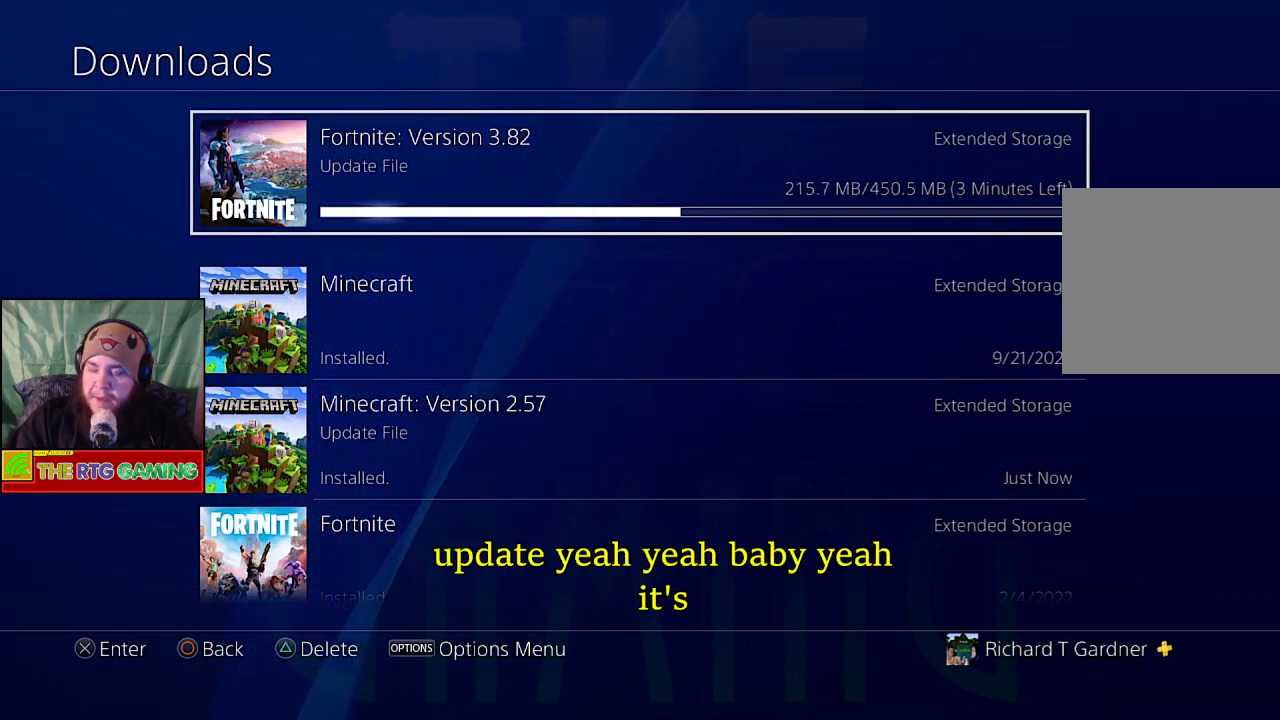
{"buttons": [], "left_stick": "center", "right_stick": "center", "events": [[83, "CIRCLE", "up"]]}
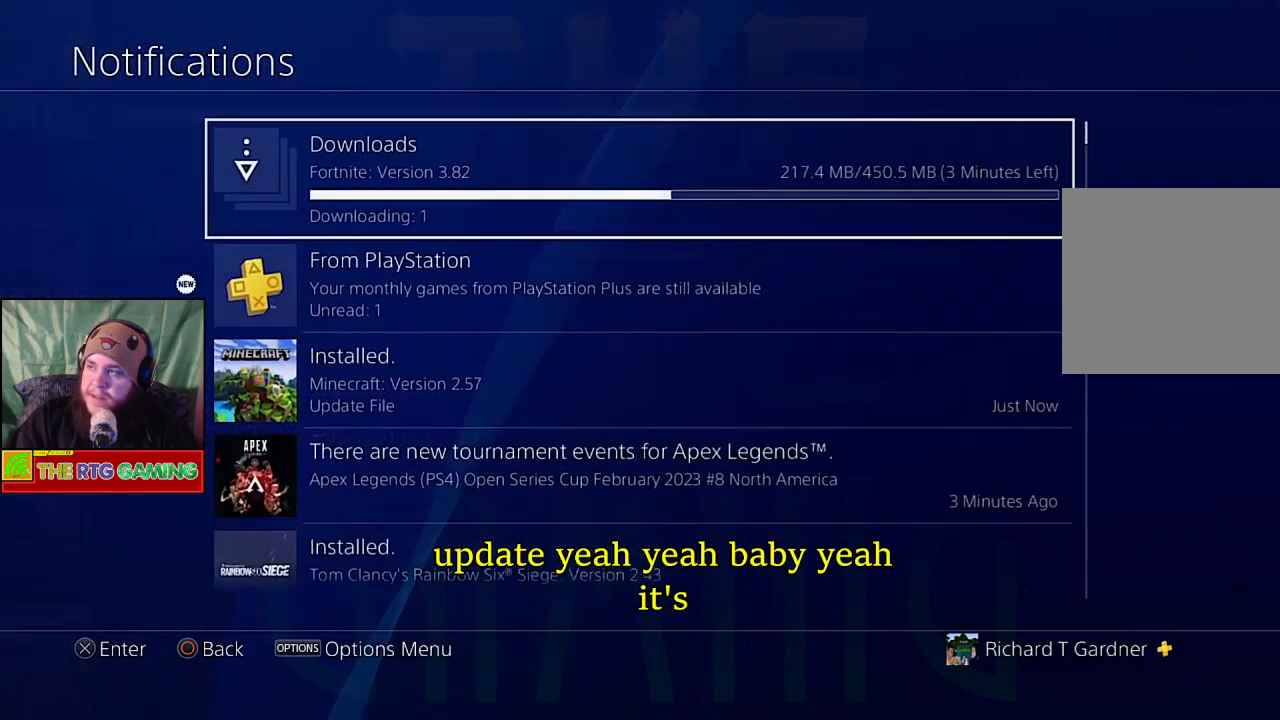
{"buttons": [], "left_stick": "center", "right_stick": "center", "events": []}
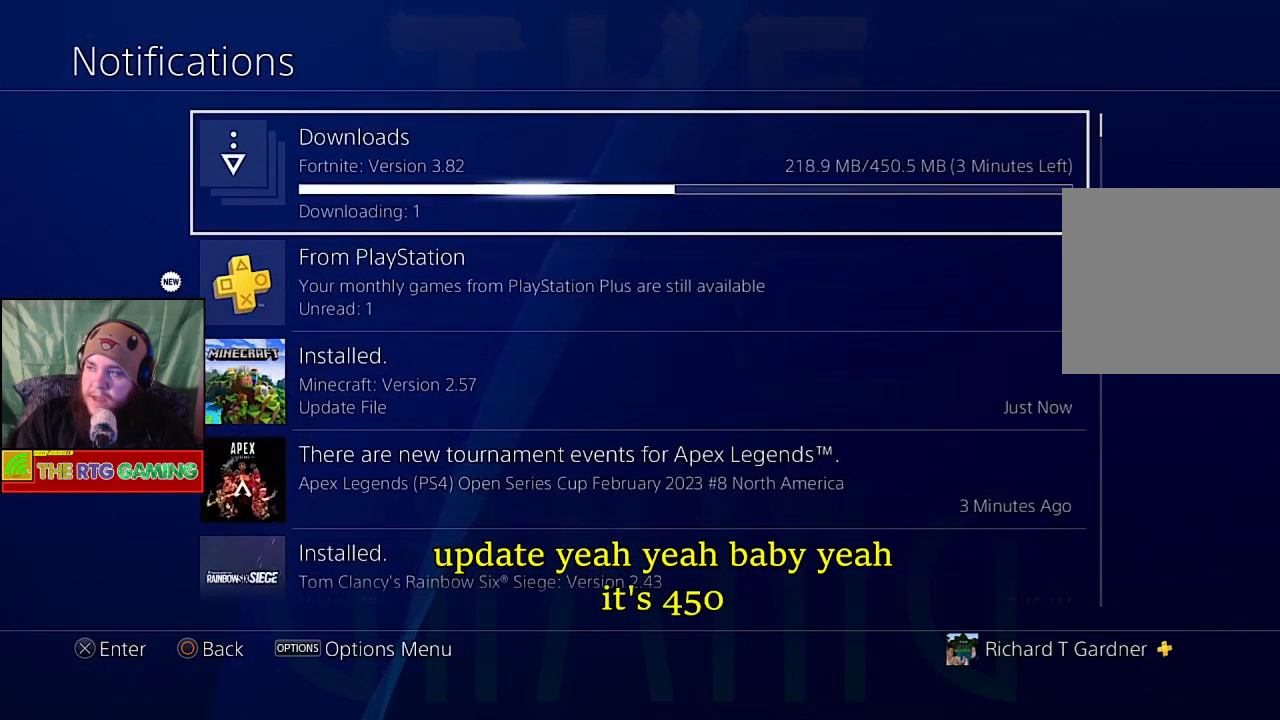
{"buttons": [], "left_stick": "center", "right_stick": "center", "events": []}
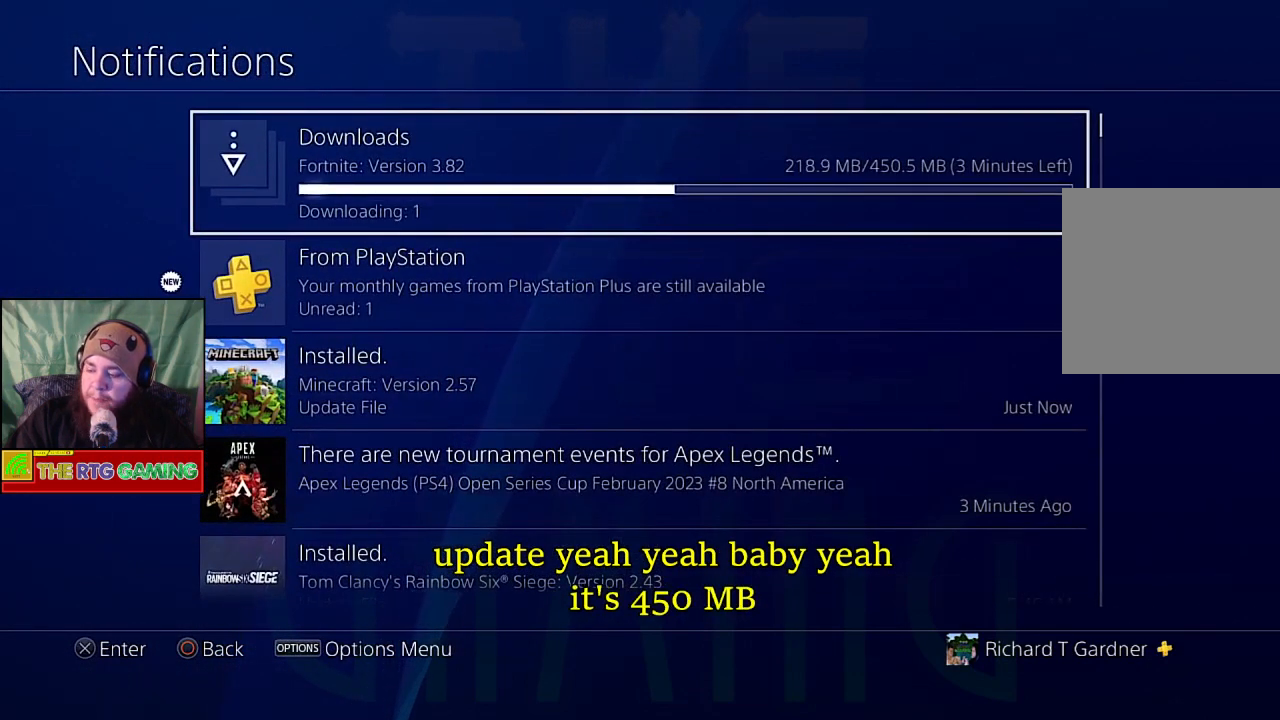
{"buttons": [], "left_stick": "center", "right_stick": "center", "events": []}
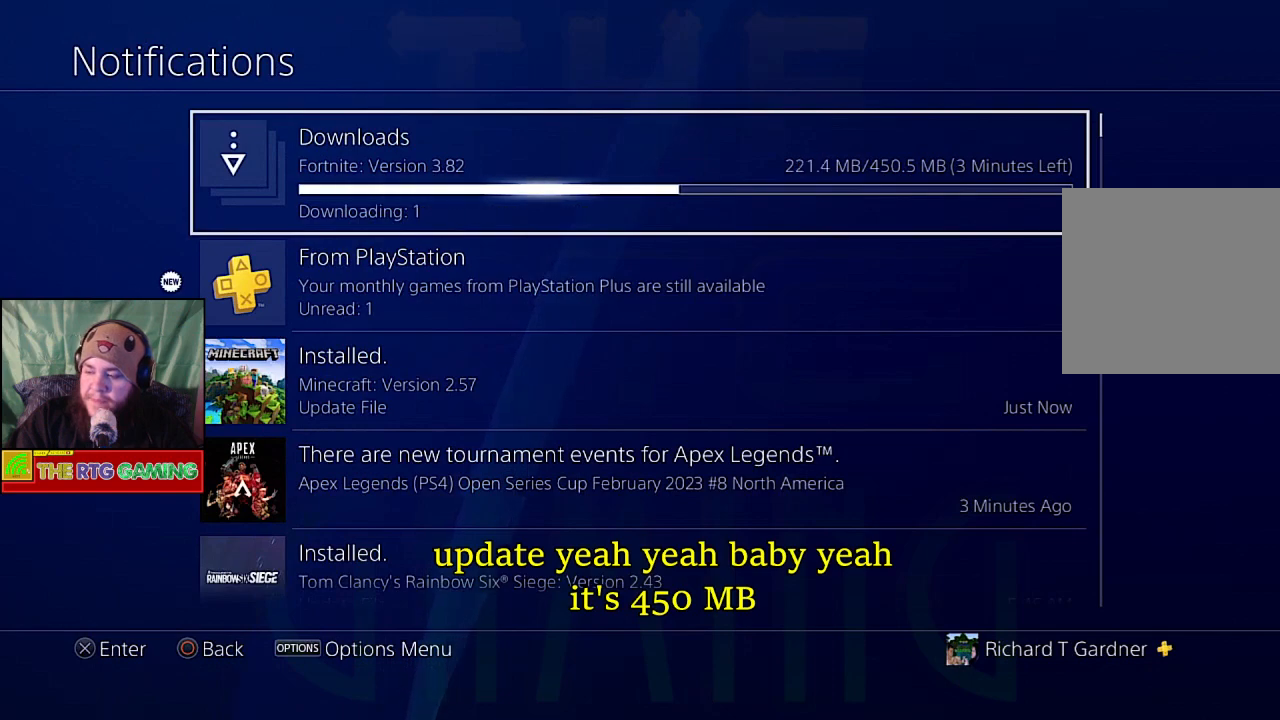
{"buttons": [], "left_stick": "center", "right_stick": "center", "events": []}
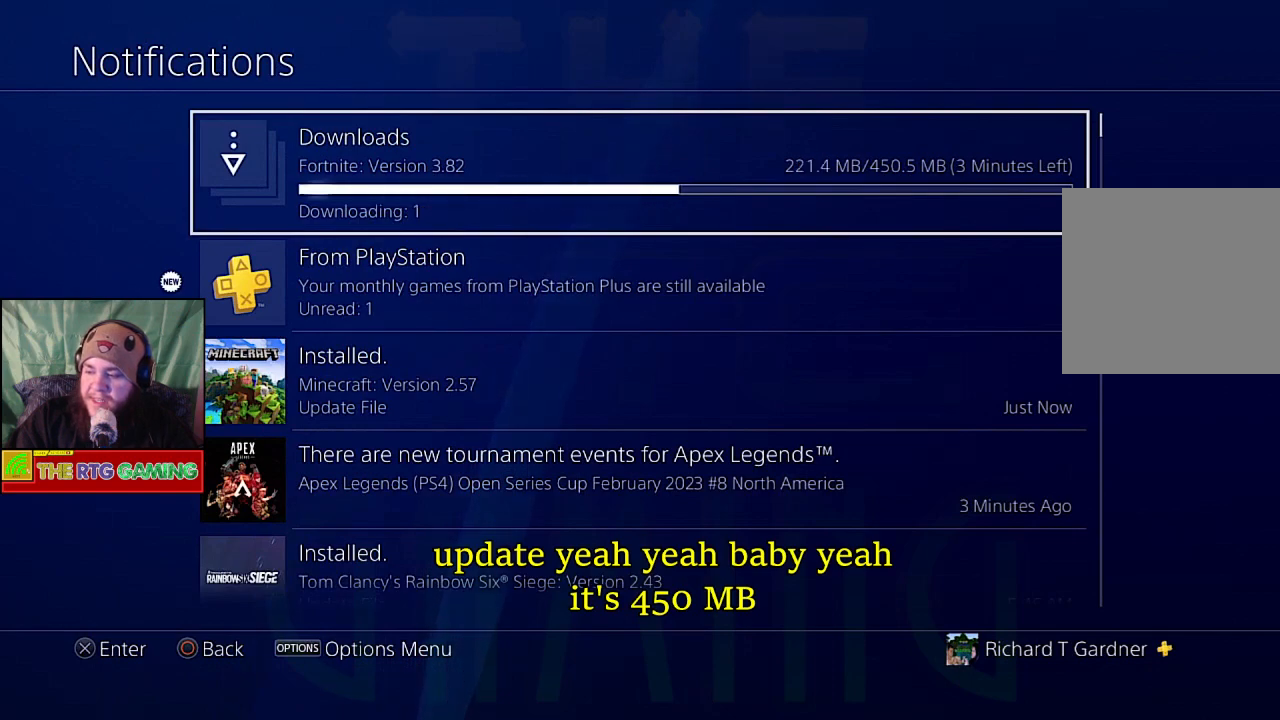
{"buttons": ["CIRCLE"], "left_stick": "center", "right_stick": "center", "events": [[400, "CIRCLE", "down"]]}
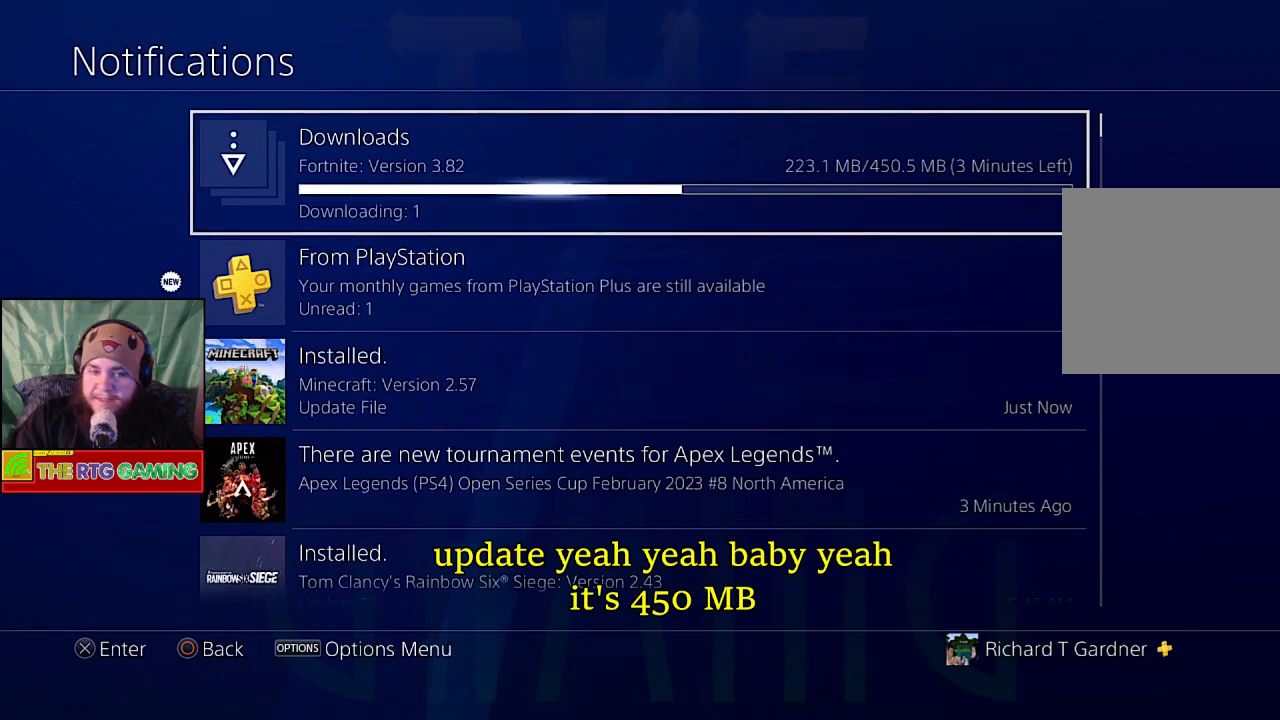
{"buttons": [], "left_stick": "center", "right_stick": "center", "events": [[83, "CIRCLE", "up"]]}
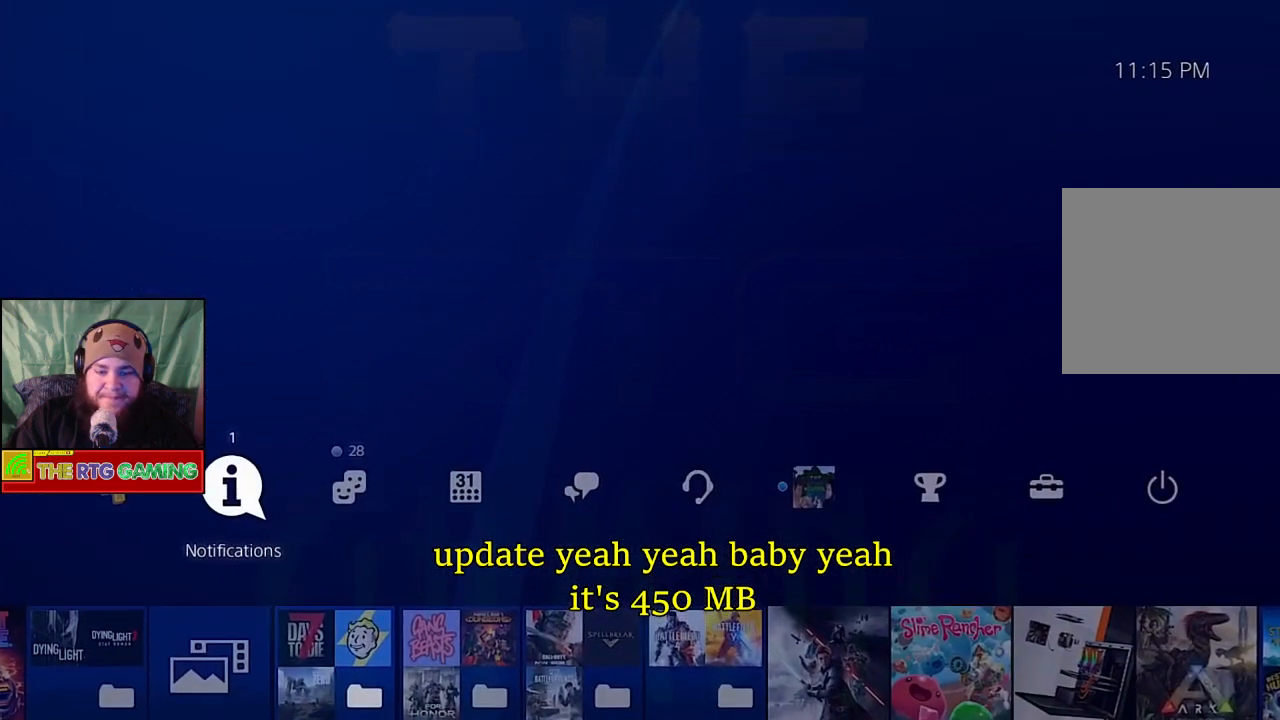
{"buttons": ["DPAD_RIGHT"], "left_stick": "center", "right_stick": "center", "events": [[200, "DPAD_RIGHT", "down"], [367, "DPAD_RIGHT", "up"], [467, "DPAD_RIGHT", "down"]]}
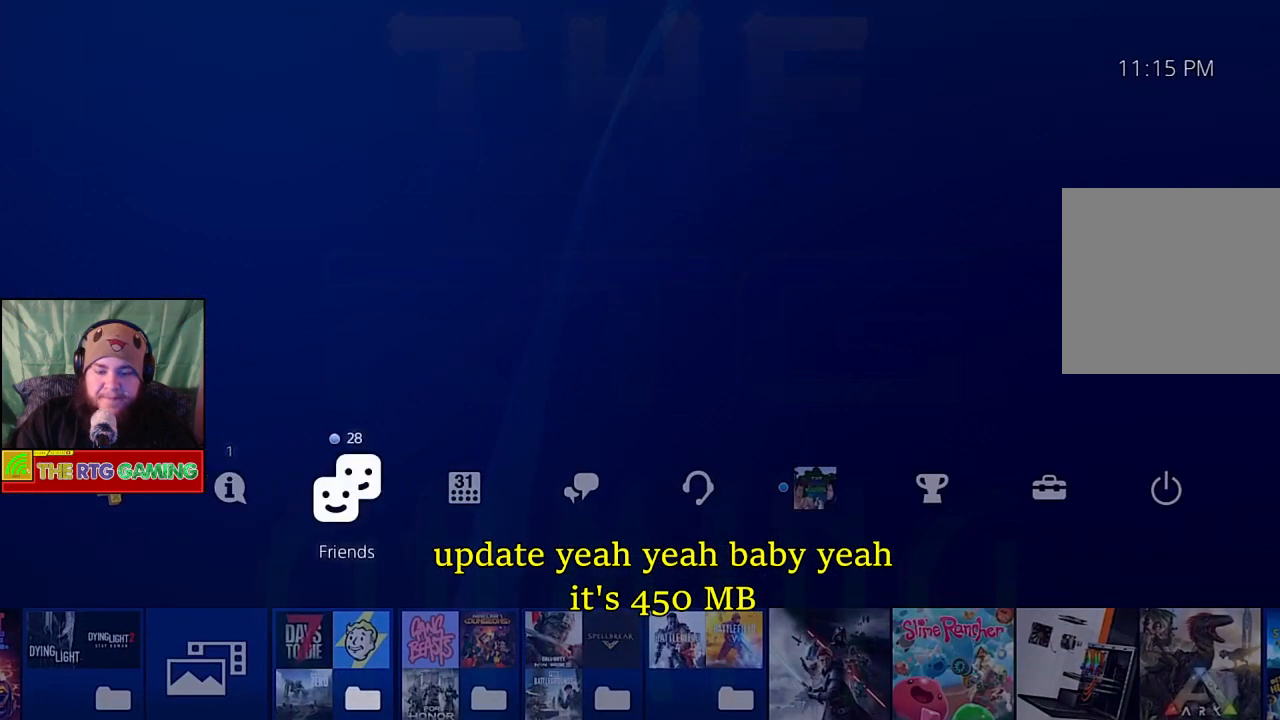
{"buttons": [], "left_stick": "center", "right_stick": "center", "events": [[67, "DPAD_RIGHT", "up"], [183, "DPAD_RIGHT", "down"], [250, "DPAD_RIGHT", "up"], [367, "DPAD_RIGHT", "down"], [433, "DPAD_RIGHT", "up"]]}
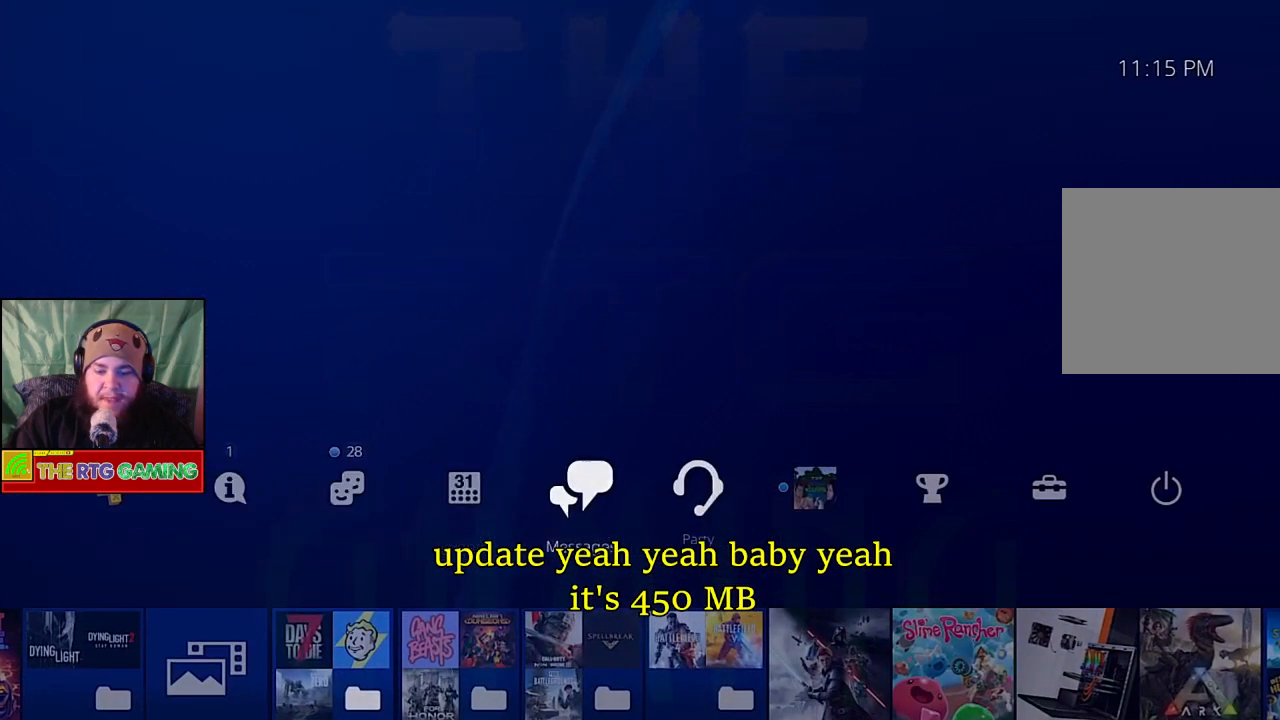
{"buttons": [], "left_stick": "center", "right_stick": "center", "events": [[83, "DPAD_LEFT", "down"], [217, "DPAD_LEFT", "up"]]}
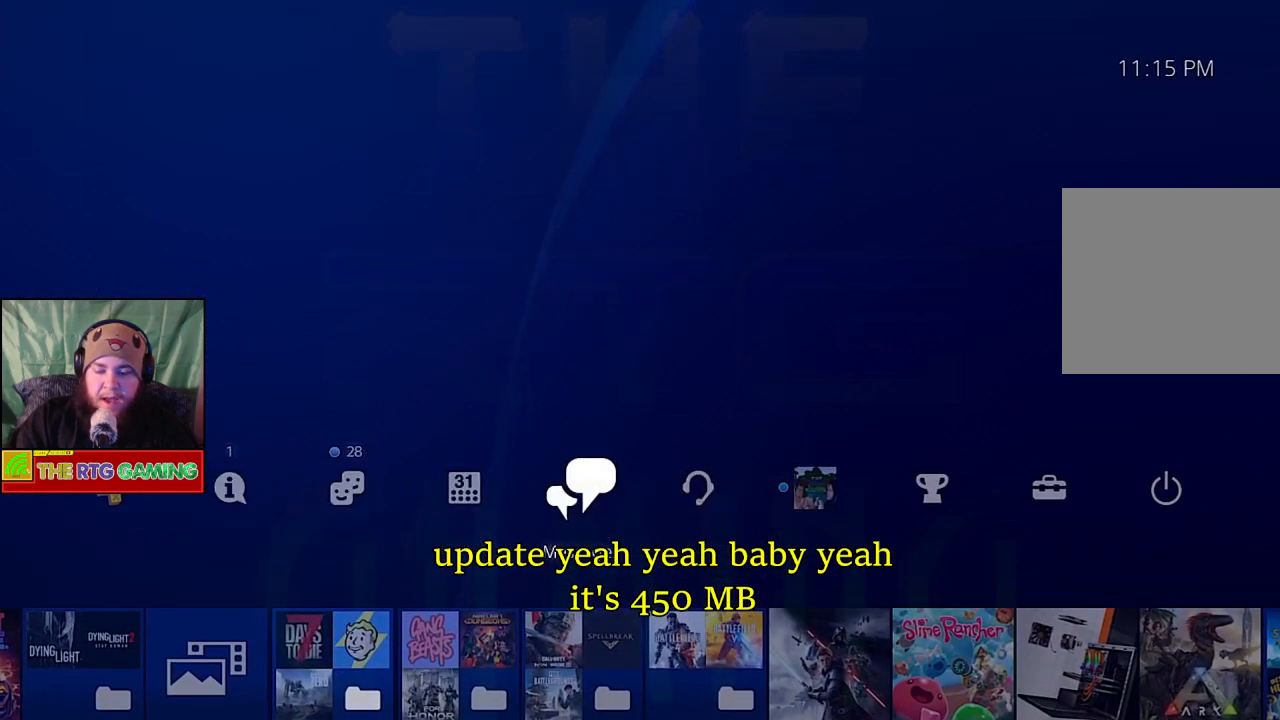
{"buttons": [], "left_stick": "center", "right_stick": "center", "events": []}
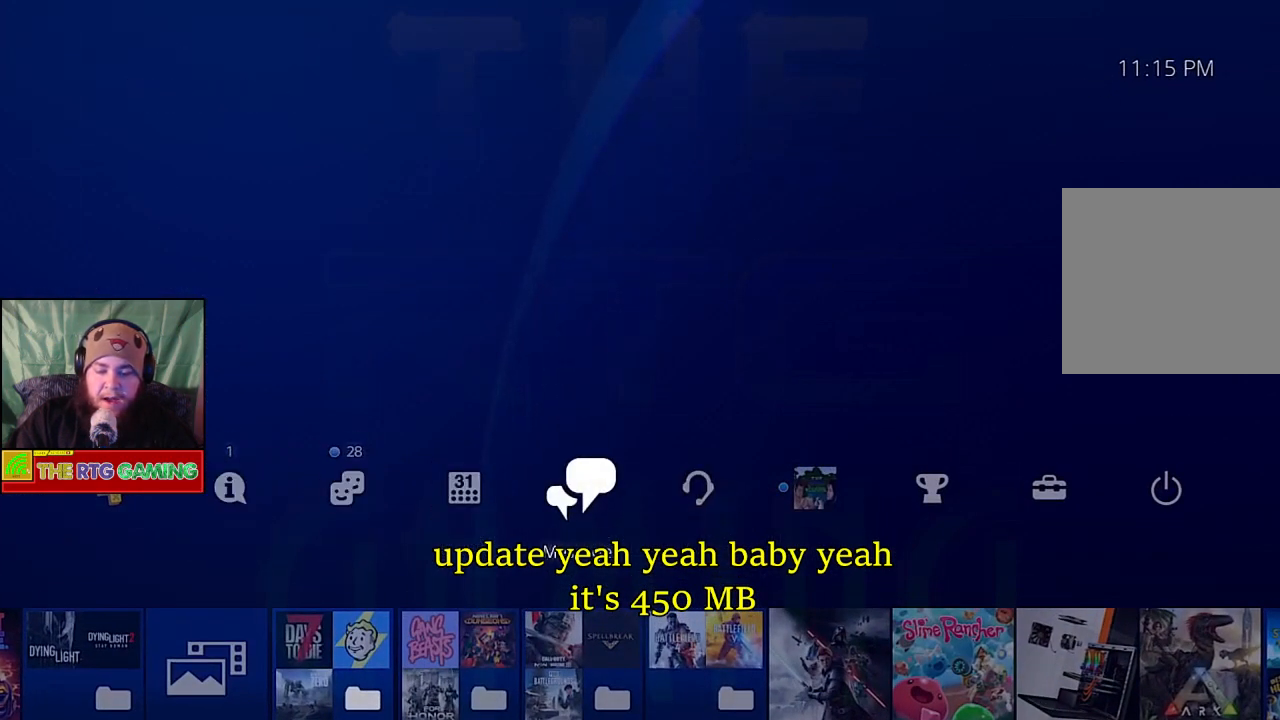
{"buttons": [], "left_stick": "center", "right_stick": "center", "events": []}
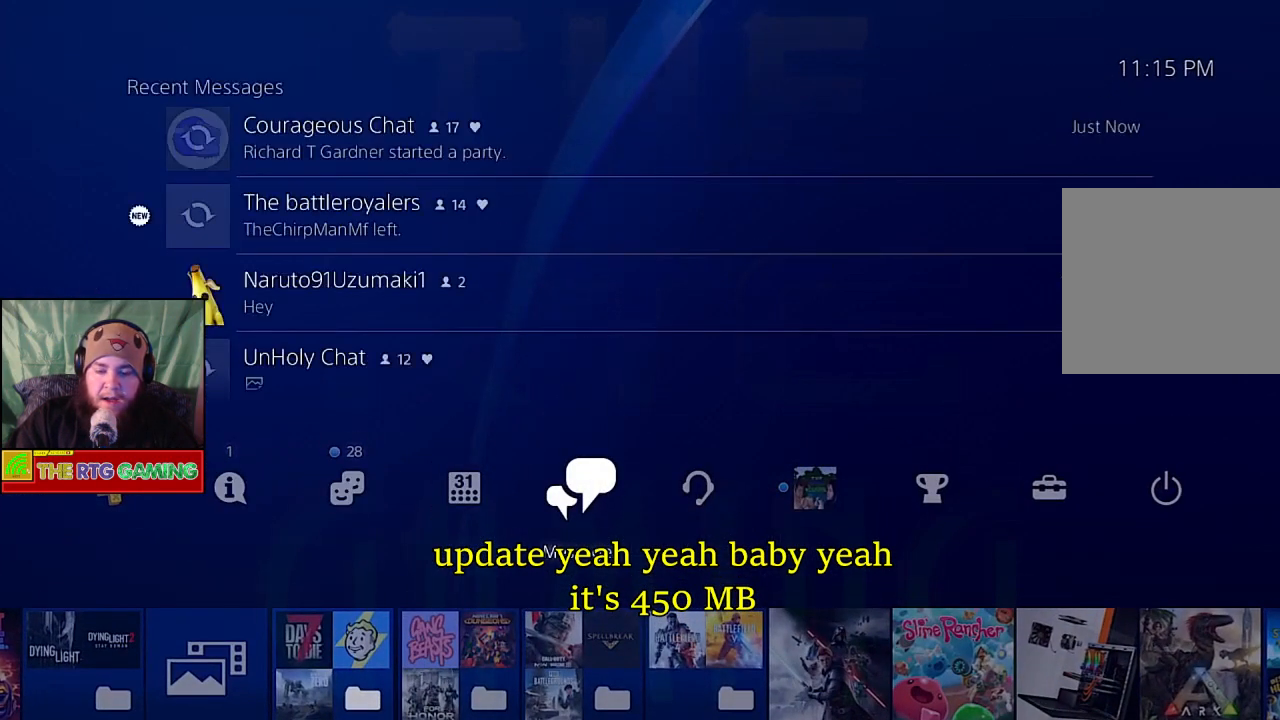
{"buttons": [], "left_stick": "center", "right_stick": "center", "events": []}
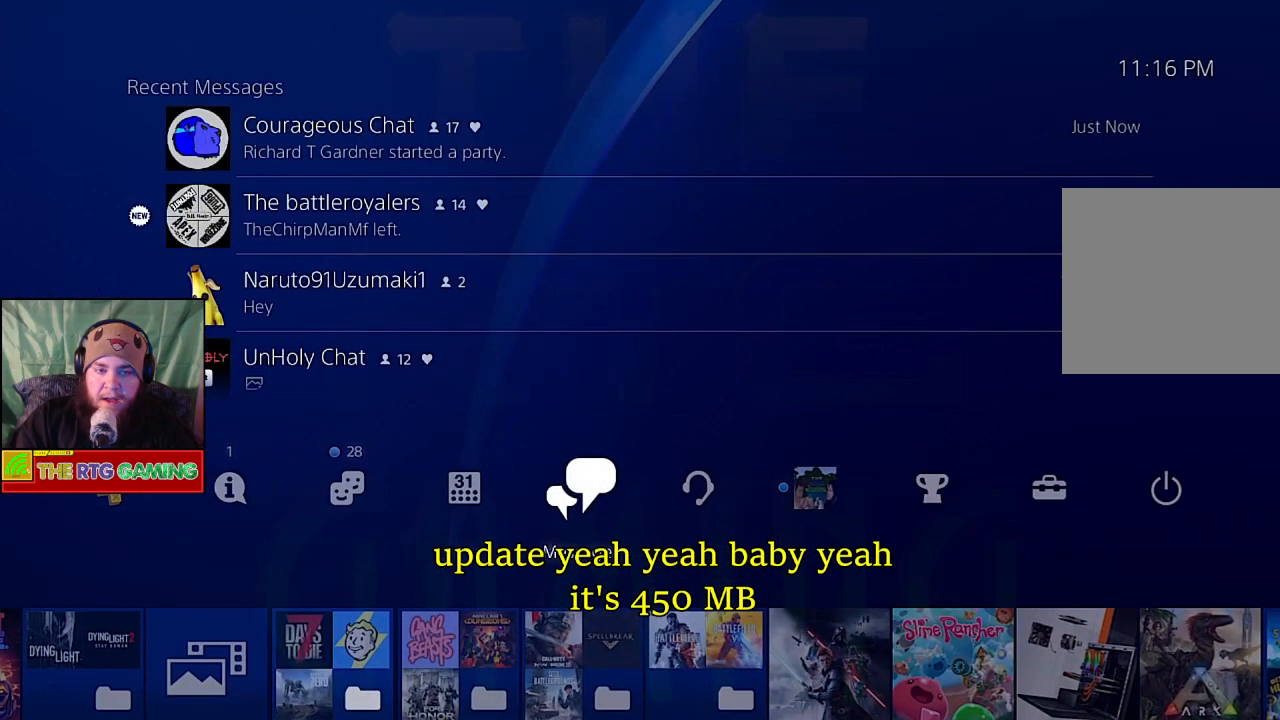
{"buttons": [], "left_stick": "center", "right_stick": "center", "events": []}
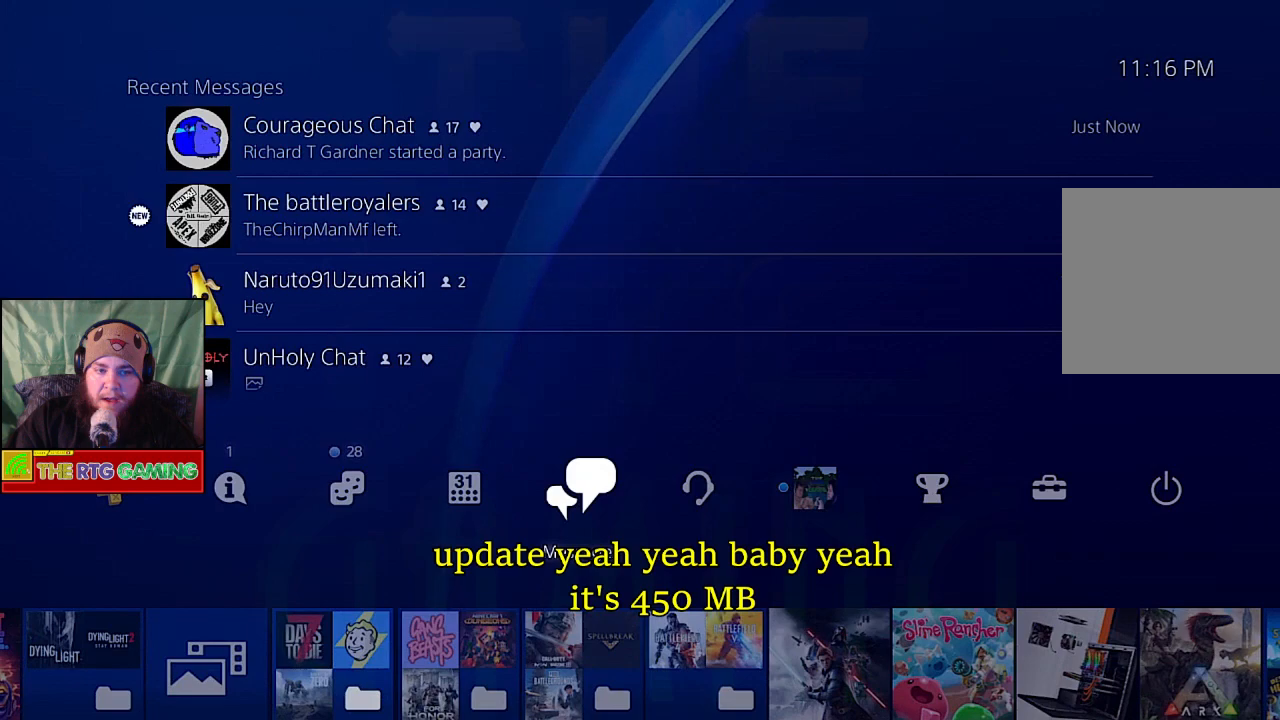
{"buttons": [], "left_stick": "center", "right_stick": "center", "events": [[83, "DPAD_RIGHT", "down"], [250, "DPAD_RIGHT", "up"]]}
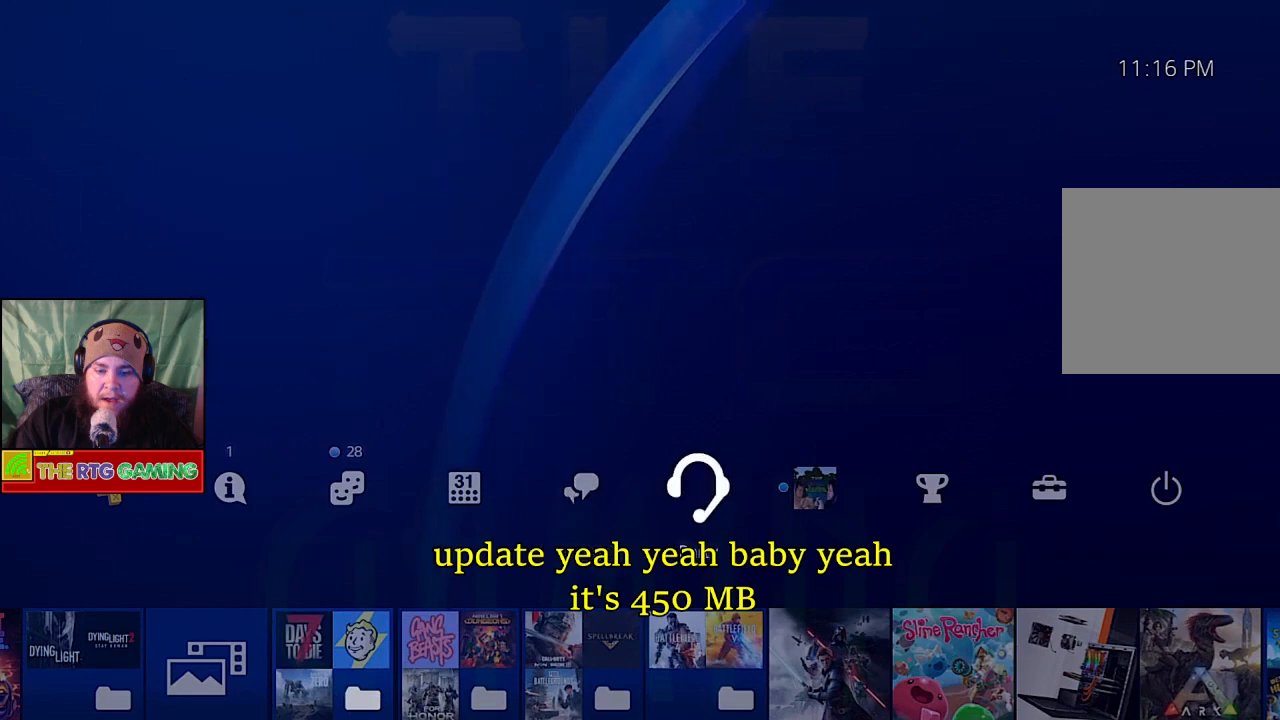
{"buttons": [], "left_stick": "center", "right_stick": "center", "events": []}
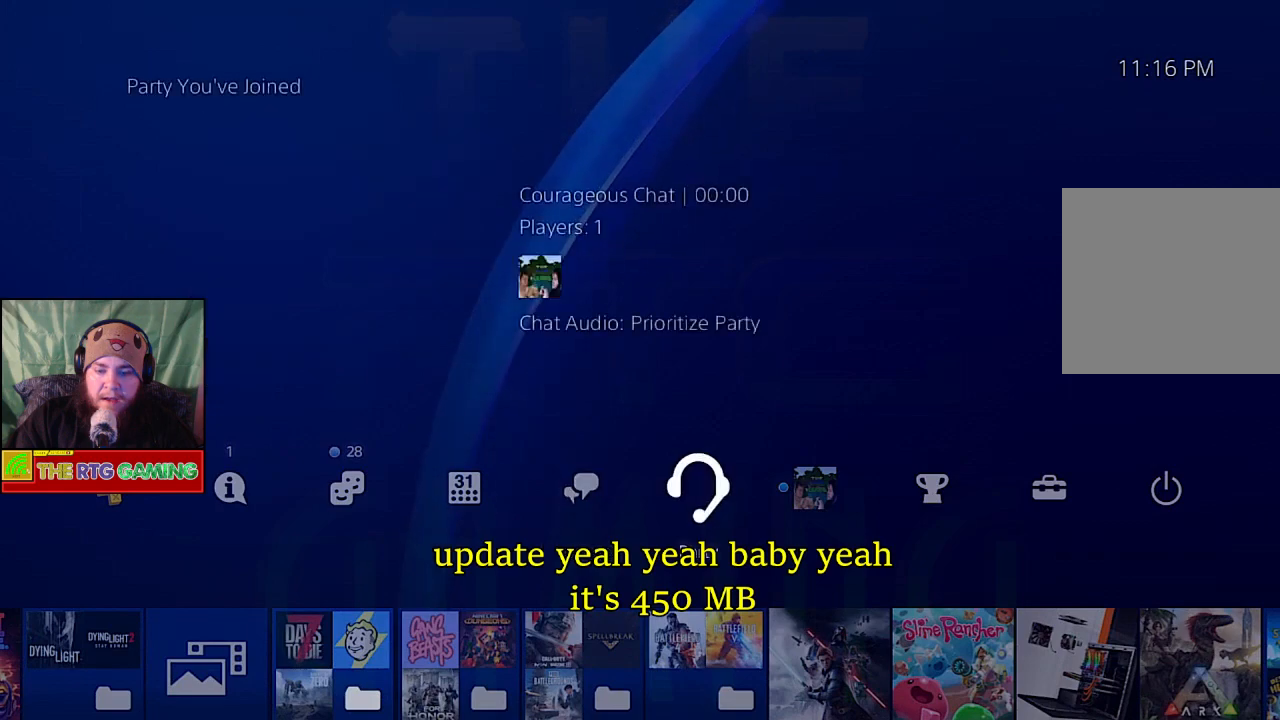
{"buttons": [], "left_stick": "center", "right_stick": "center", "events": []}
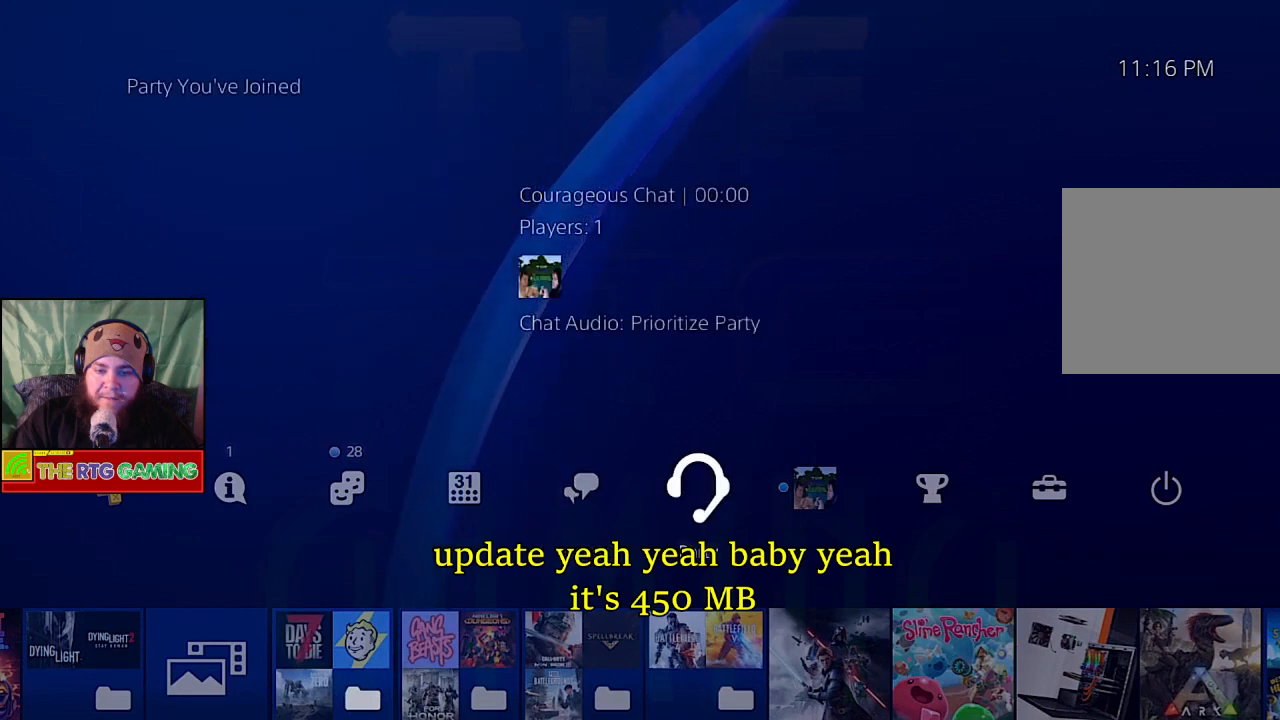
{"buttons": [], "left_stick": "center", "right_stick": "center", "events": [[17, "CROSS", "down"], [233, "CROSS", "up"]]}